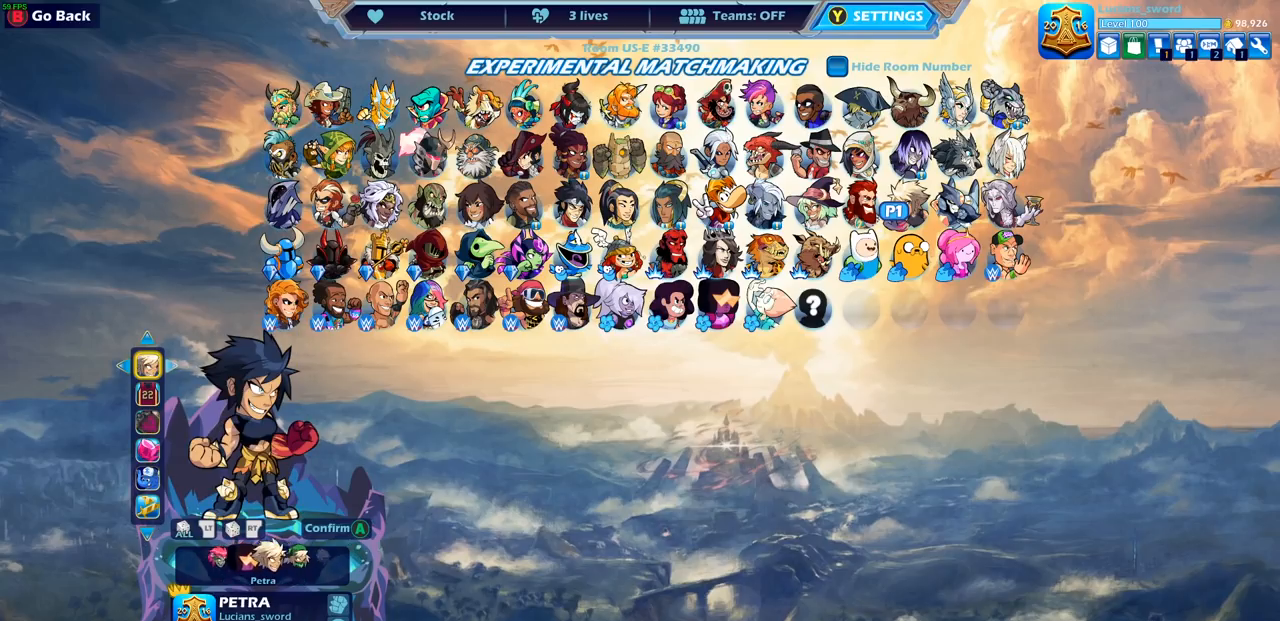
Gameplay with a controller (PlayStation layout); each line is a JSON object with the inputs held at the frame after it. "events" lists button and stick changes between this image and that frame as [ms after this image, input, new state], when the widget could be followed in between. Not read: L3 R3.
{"buttons": [], "left_stick": "center", "right_stick": "center", "events": [[17, "DPAD_RIGHT", "up"], [117, "DPAD_RIGHT", "down"], [200, "DPAD_RIGHT", "up"], [333, "DPAD_RIGHT", "down"], [433, "DPAD_RIGHT", "up"]]}
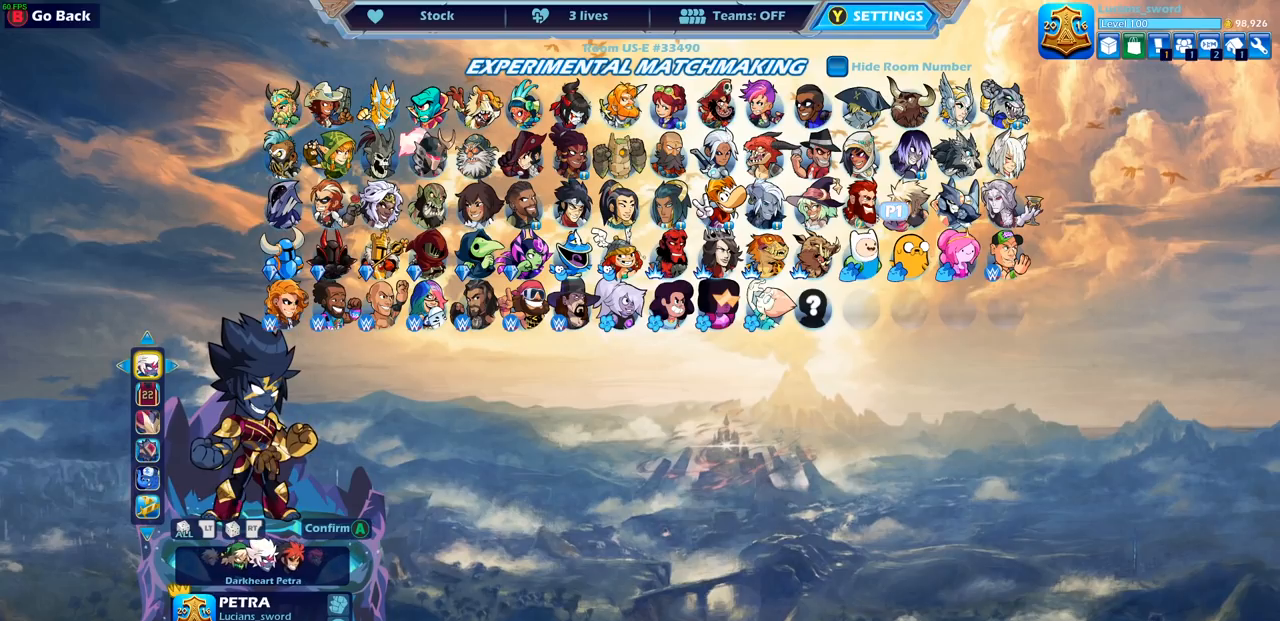
{"buttons": ["DPAD_LEFT"], "left_stick": "center", "right_stick": "center", "events": [[117, "DPAD_RIGHT", "down"], [200, "DPAD_RIGHT", "up"], [467, "DPAD_LEFT", "down"]]}
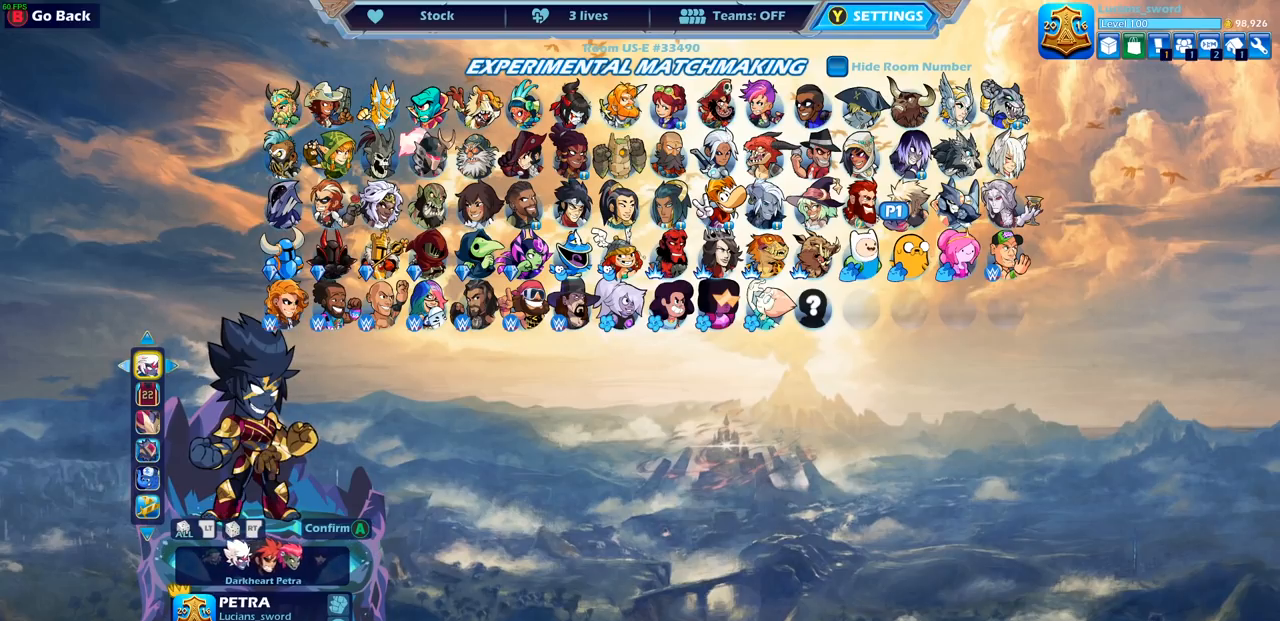
{"buttons": [], "left_stick": "center", "right_stick": "center", "events": [[67, "DPAD_LEFT", "up"], [183, "DPAD_LEFT", "down"], [267, "DPAD_LEFT", "up"]]}
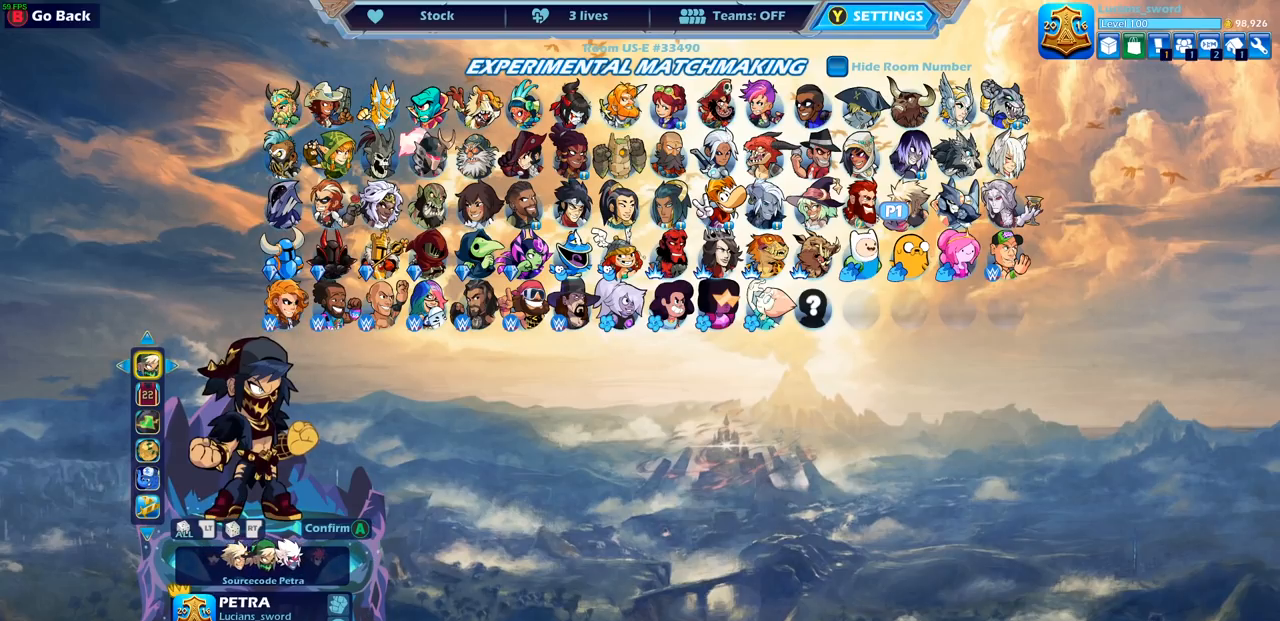
{"buttons": [], "left_stick": "center", "right_stick": "center", "events": []}
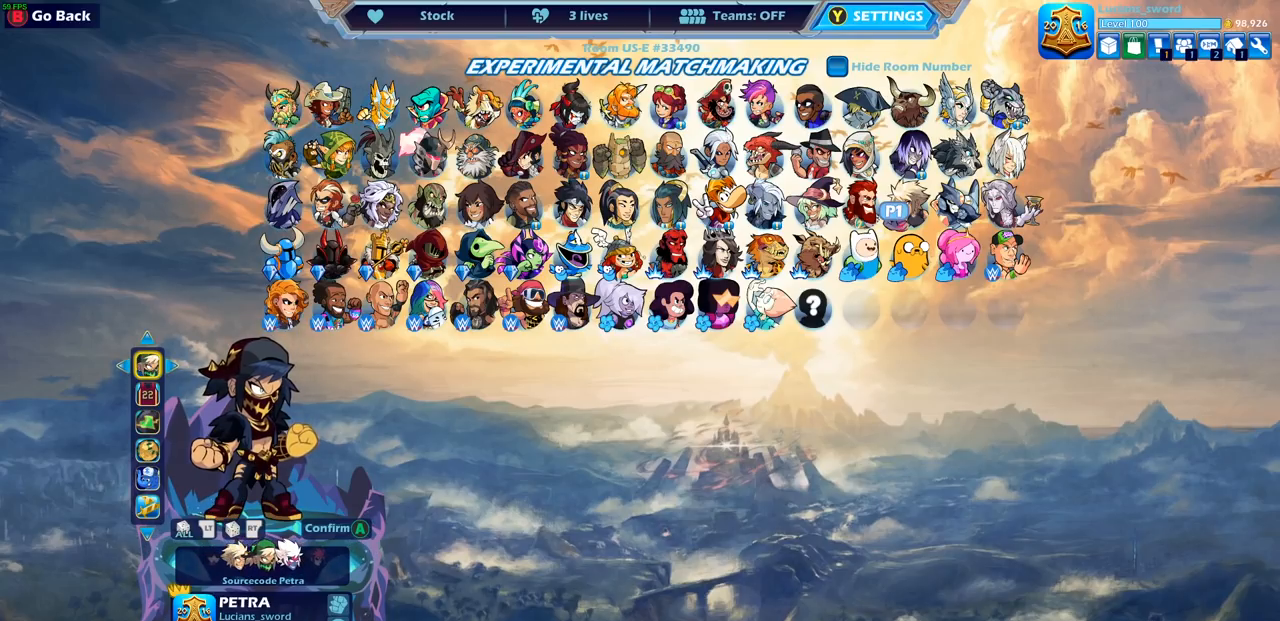
{"buttons": [], "left_stick": "center", "right_stick": "center", "events": [[200, "DPAD_LEFT", "down"], [300, "DPAD_LEFT", "up"]]}
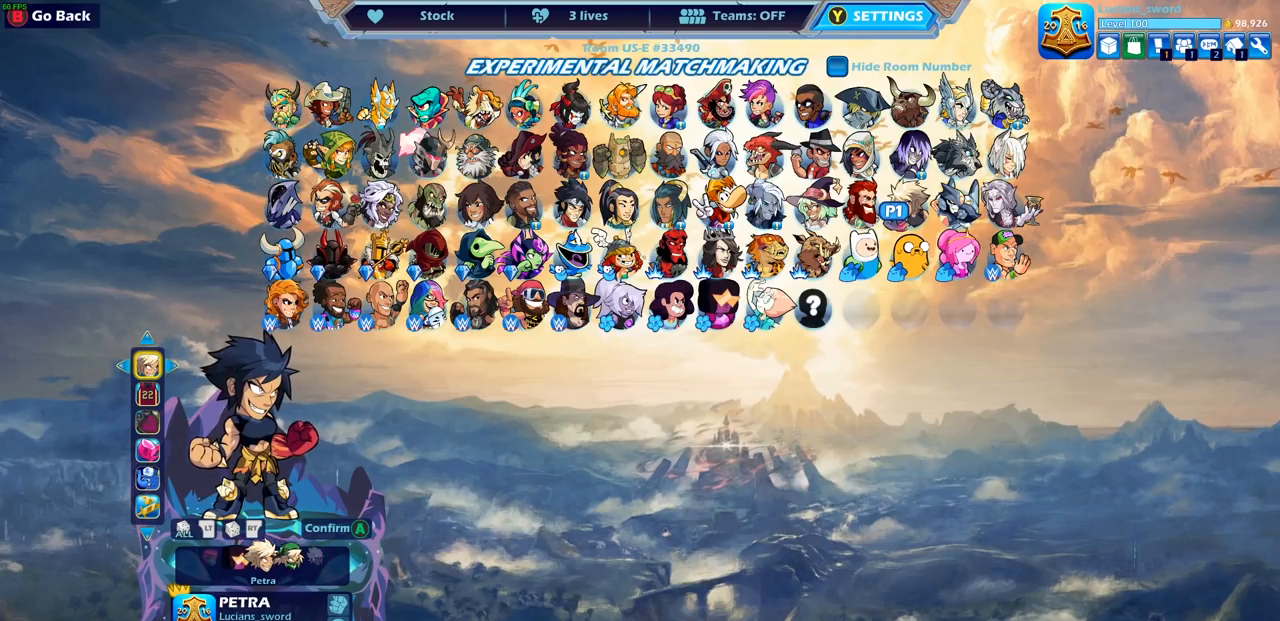
{"buttons": [], "left_stick": "center", "right_stick": "center", "events": [[50, "DPAD_RIGHT", "down"], [150, "DPAD_RIGHT", "up"]]}
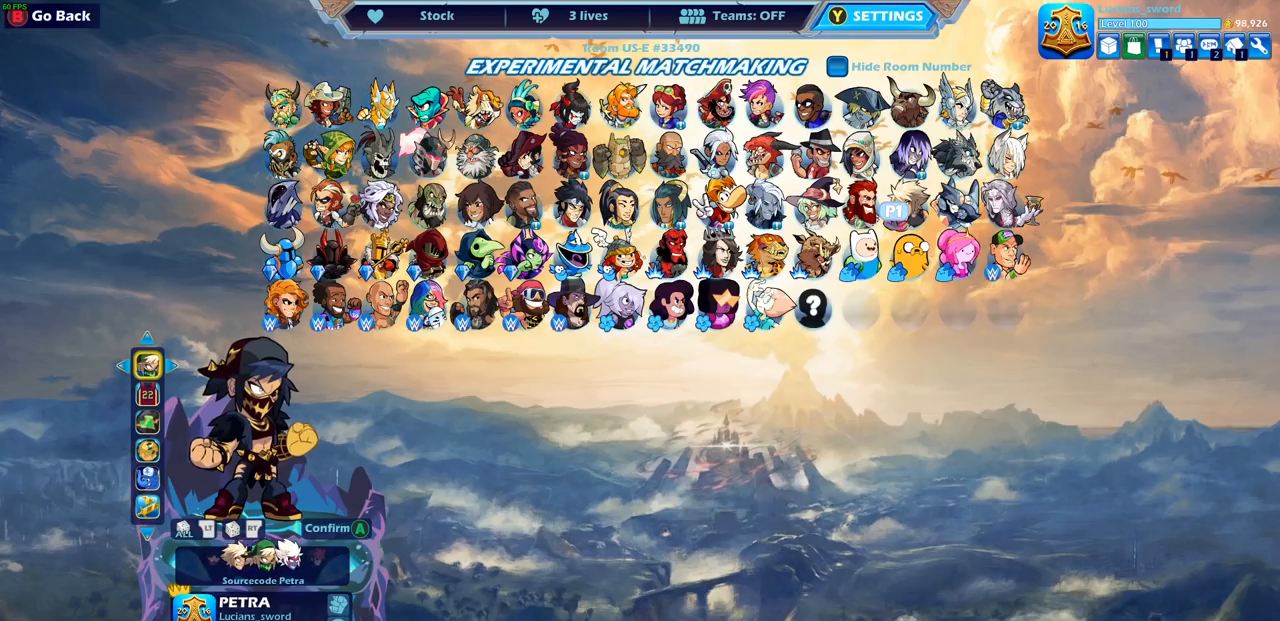
{"buttons": [], "left_stick": "center", "right_stick": "center", "events": []}
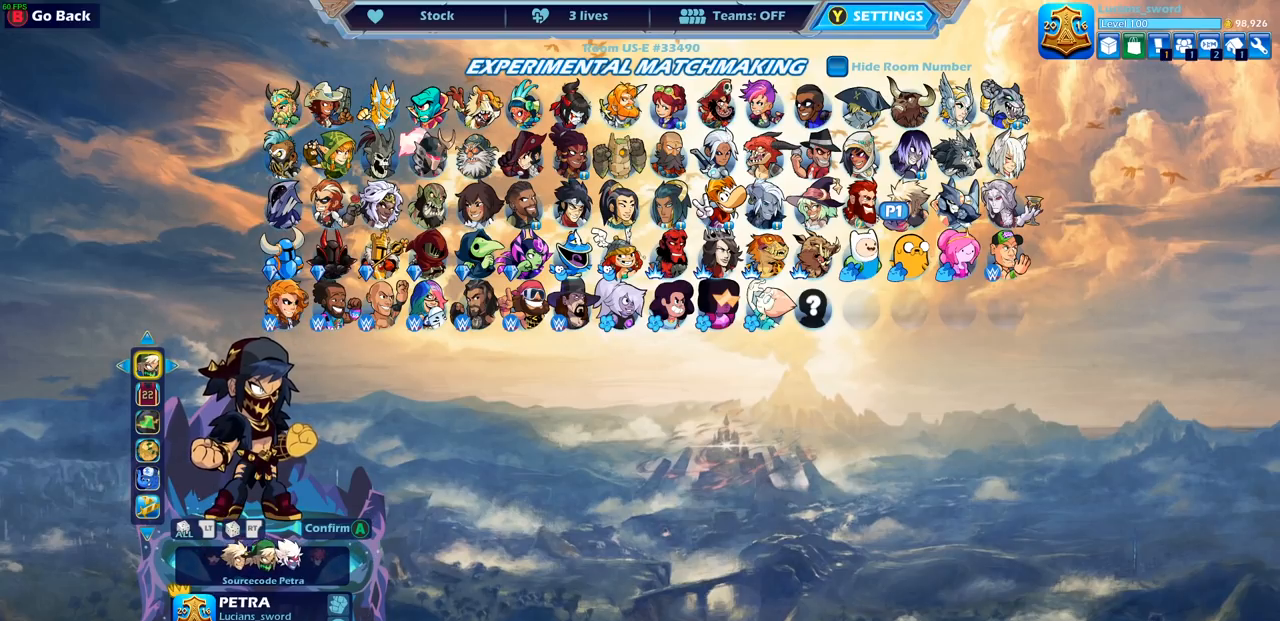
{"buttons": [], "left_stick": "center", "right_stick": "center", "events": [[267, "DPAD_RIGHT", "down"], [367, "DPAD_RIGHT", "up"]]}
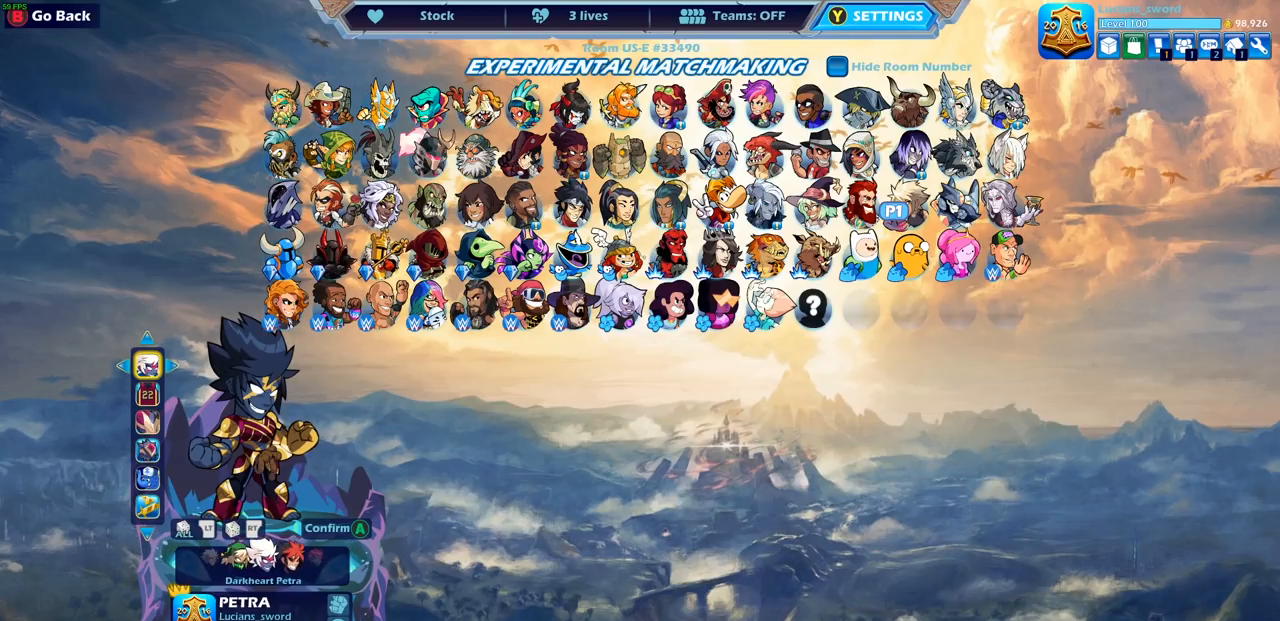
{"buttons": [], "left_stick": "center", "right_stick": "center", "events": []}
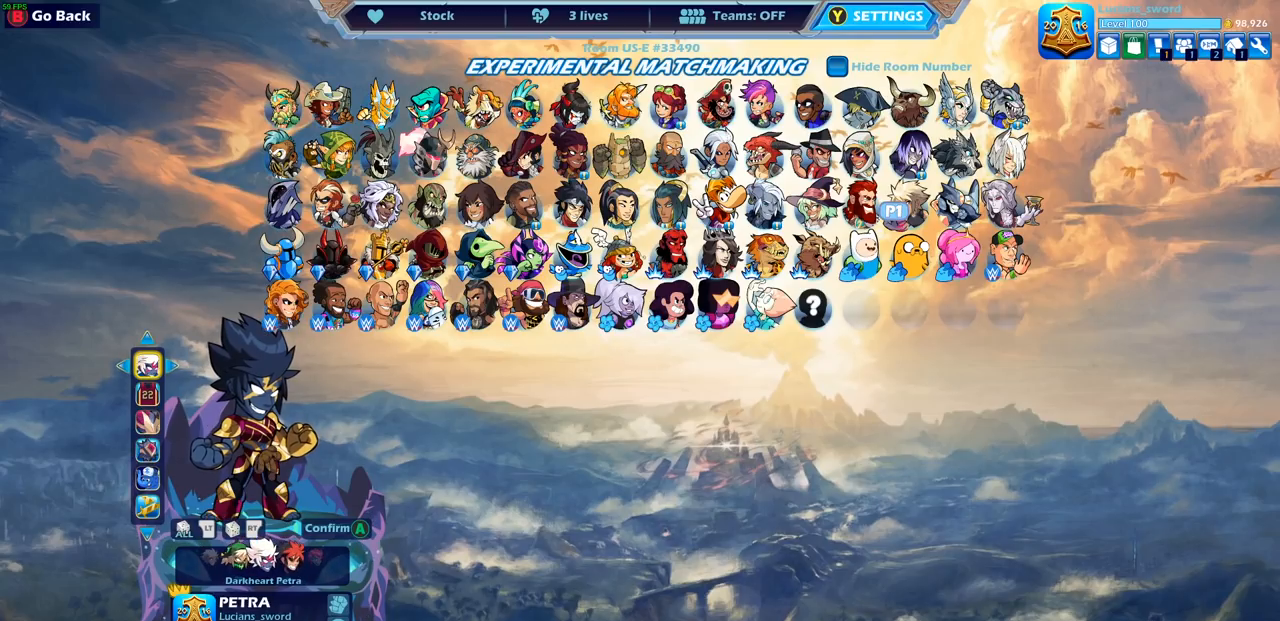
{"buttons": [], "left_stick": "center", "right_stick": "center", "events": [[167, "DPAD_RIGHT", "down"], [283, "DPAD_RIGHT", "up"], [350, "DPAD_RIGHT", "down"], [450, "DPAD_RIGHT", "up"]]}
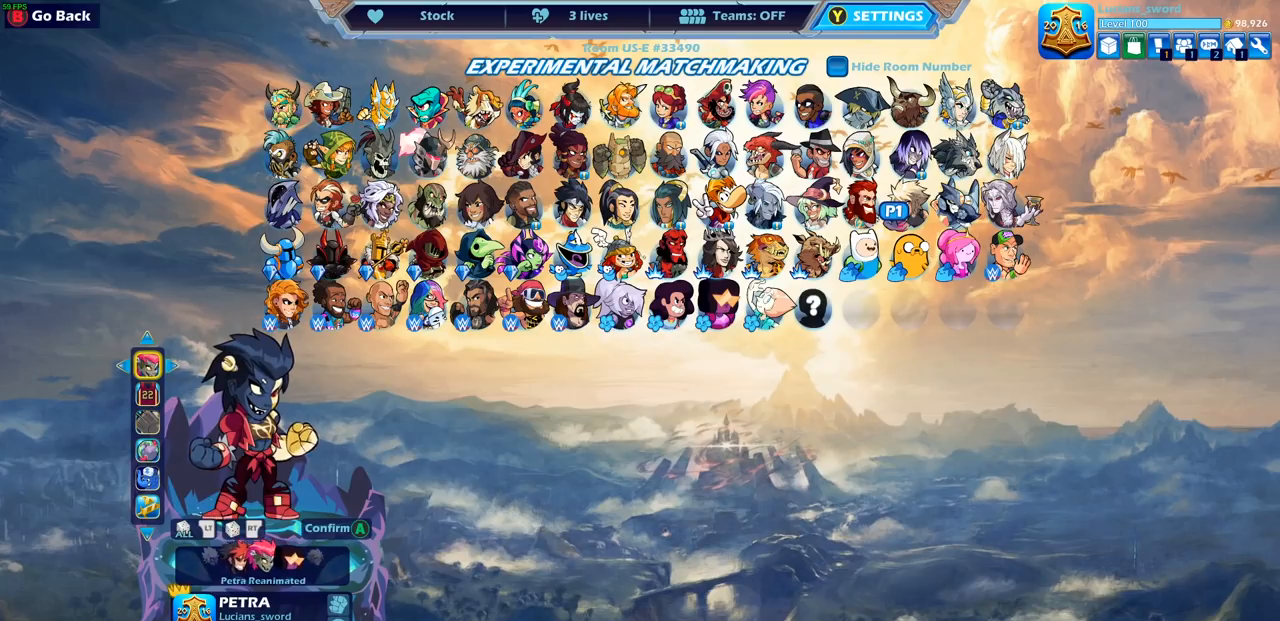
{"buttons": [], "left_stick": "center", "right_stick": "center", "events": [[17, "DPAD_RIGHT", "down"], [117, "DPAD_RIGHT", "up"], [183, "DPAD_RIGHT", "down"], [283, "DPAD_RIGHT", "up"]]}
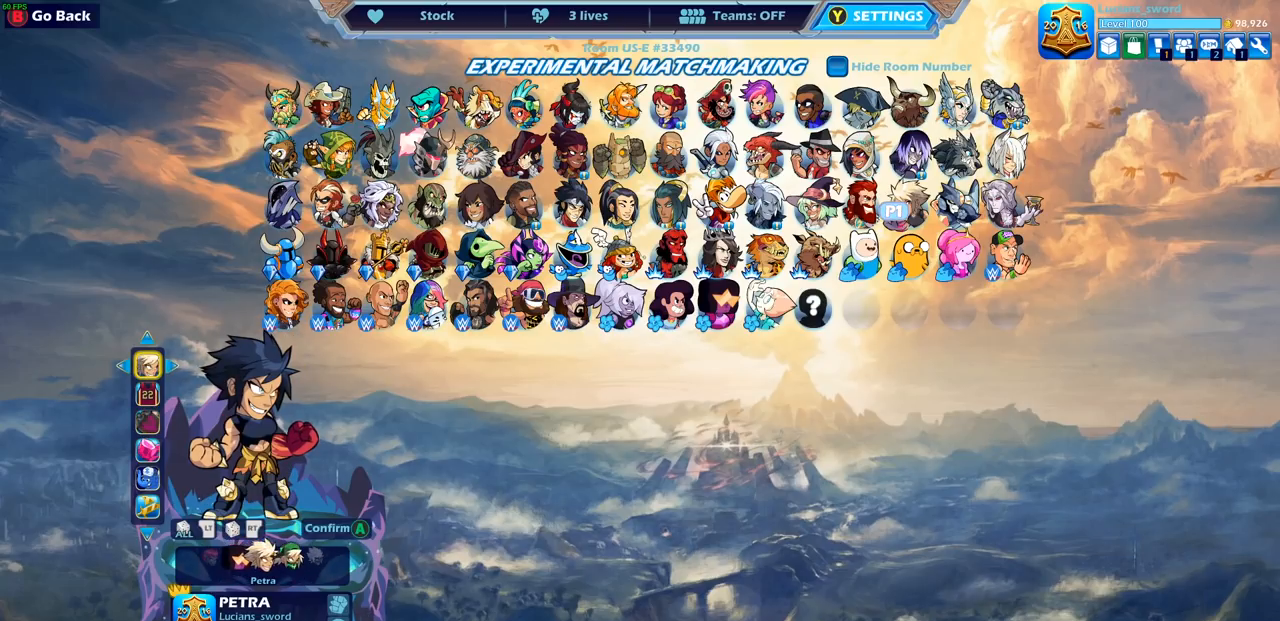
{"buttons": [], "left_stick": "center", "right_stick": "center", "events": [[33, "DPAD_LEFT", "down"], [167, "DPAD_LEFT", "up"], [367, "DPAD_RIGHT", "down"], [450, "DPAD_RIGHT", "up"]]}
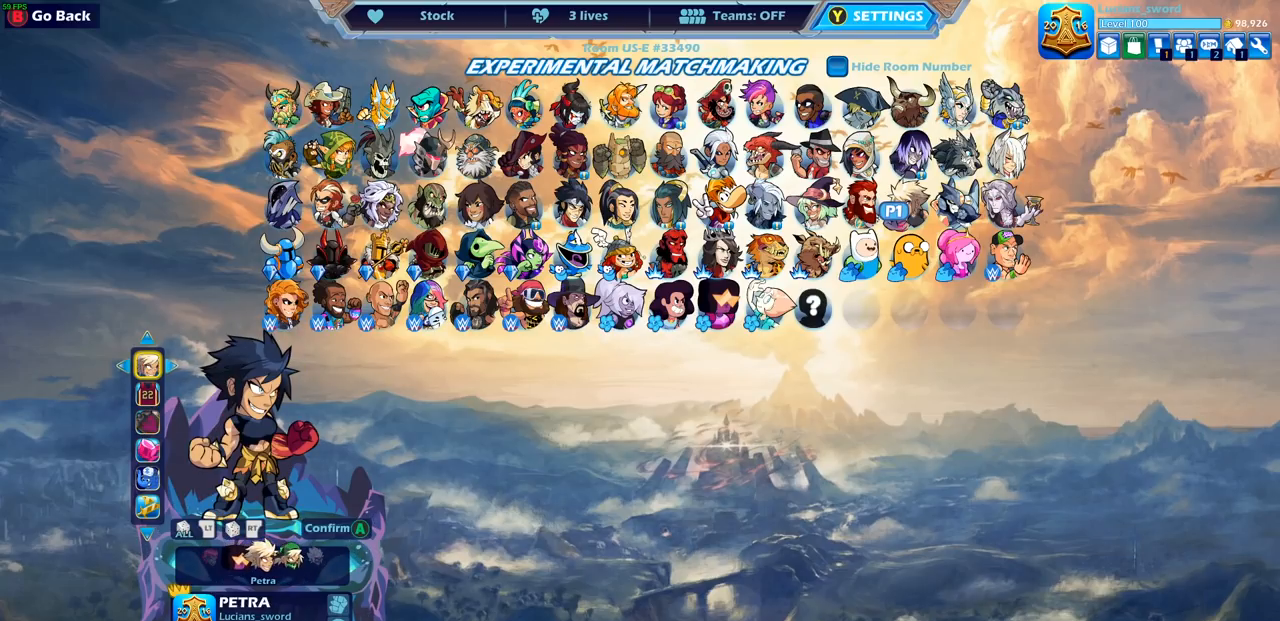
{"buttons": [], "left_stick": "center", "right_stick": "center", "events": [[117, "DPAD_LEFT", "down"], [233, "DPAD_LEFT", "up"]]}
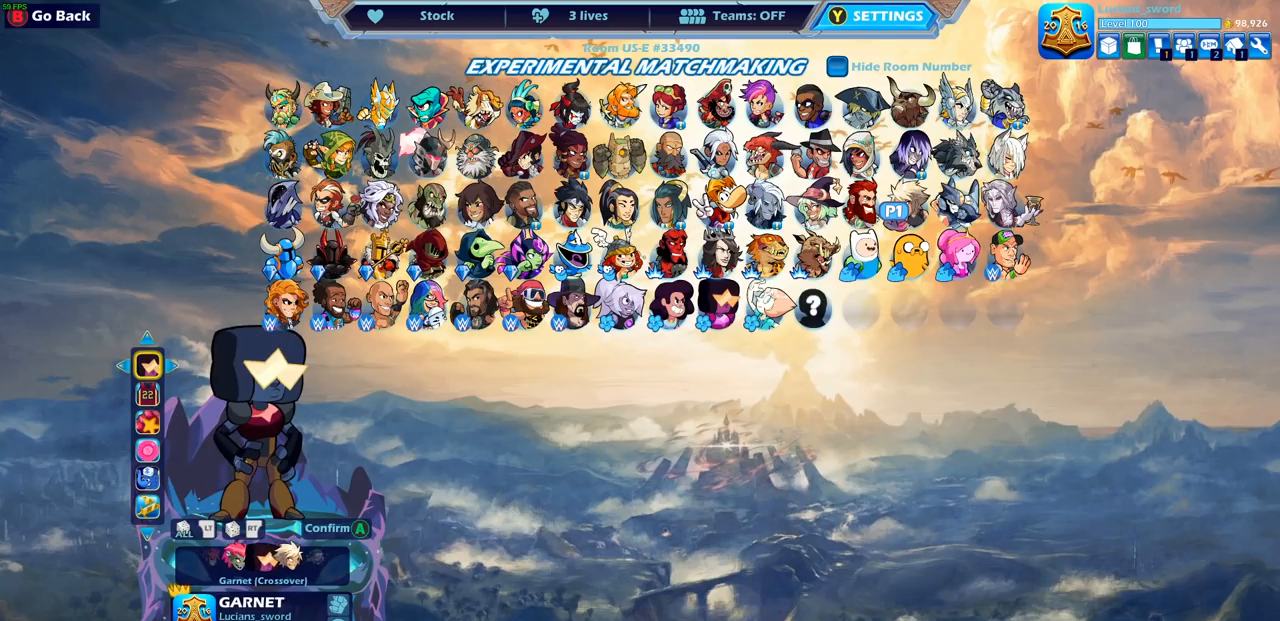
{"buttons": [], "left_stick": "center", "right_stick": "center", "events": []}
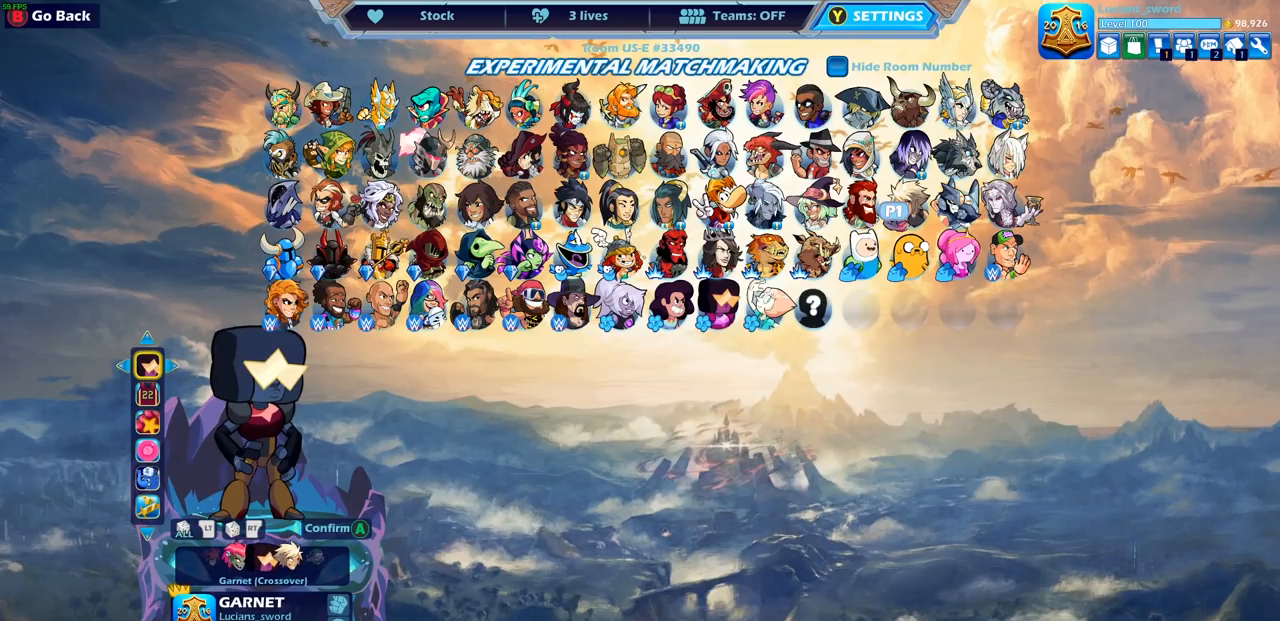
{"buttons": [], "left_stick": "center", "right_stick": "center", "events": [[333, "DPAD_RIGHT", "down"], [433, "DPAD_RIGHT", "up"]]}
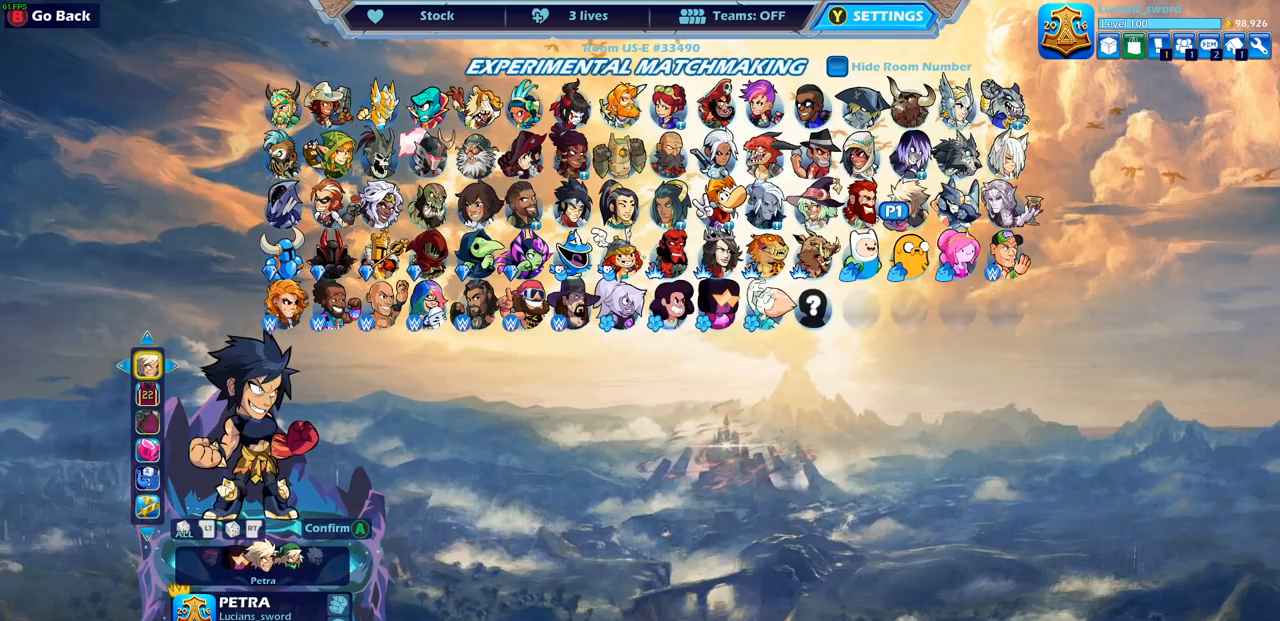
{"buttons": [], "left_stick": "center", "right_stick": "center", "events": [[17, "DPAD_RIGHT", "down"], [117, "DPAD_RIGHT", "up"]]}
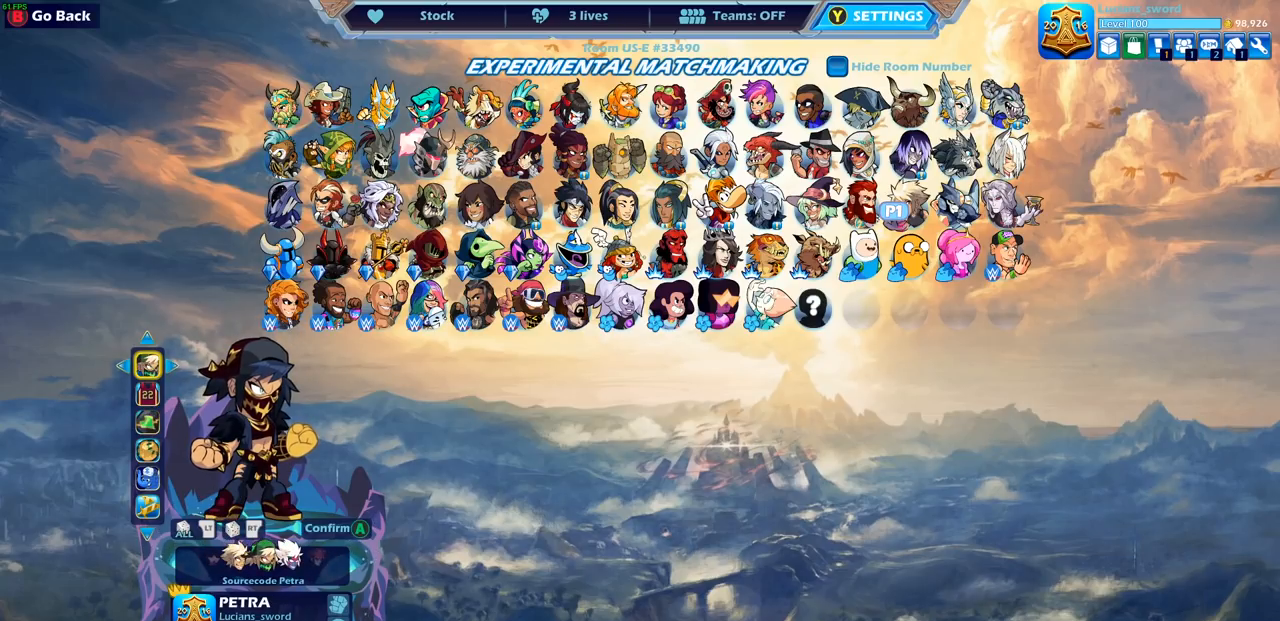
{"buttons": [], "left_stick": "center", "right_stick": "center", "events": []}
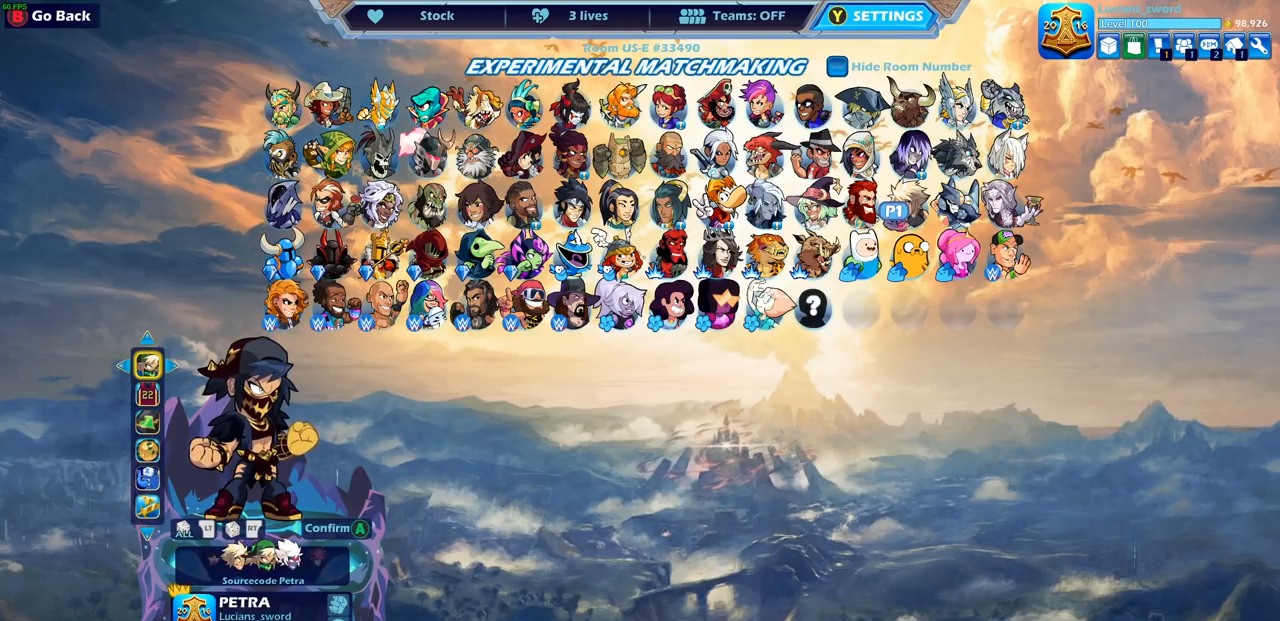
{"buttons": [], "left_stick": "center", "right_stick": "center", "events": [[50, "DPAD_DOWN", "down"], [167, "DPAD_DOWN", "up"]]}
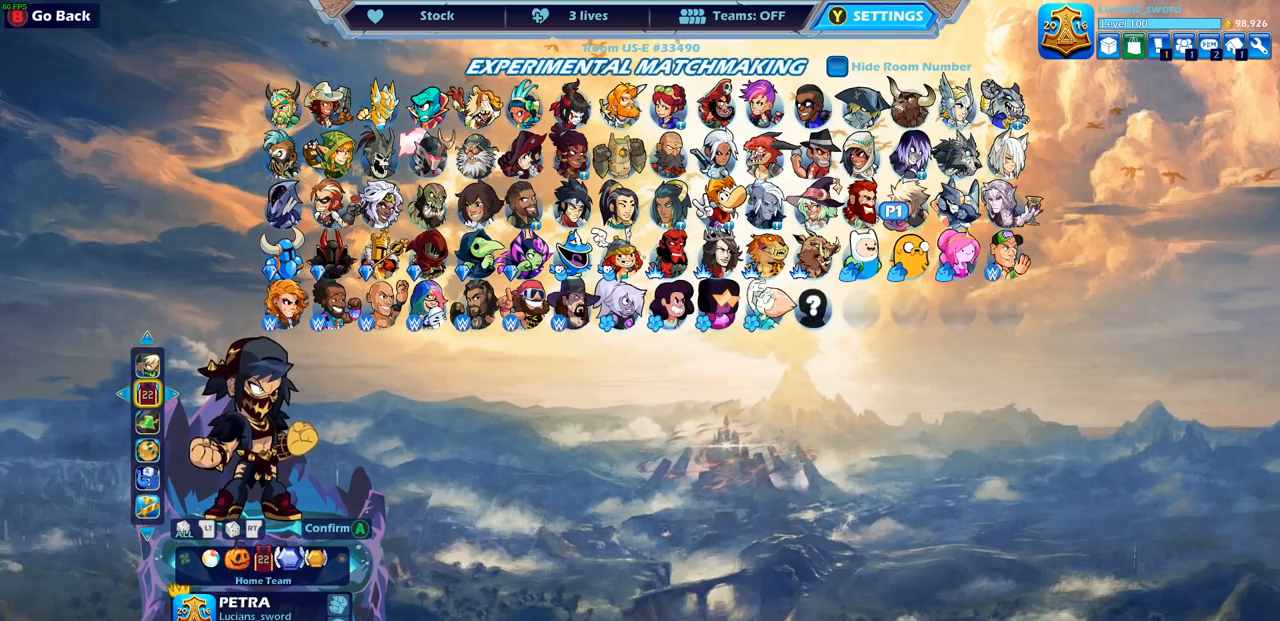
{"buttons": [], "left_stick": "center", "right_stick": "center", "events": []}
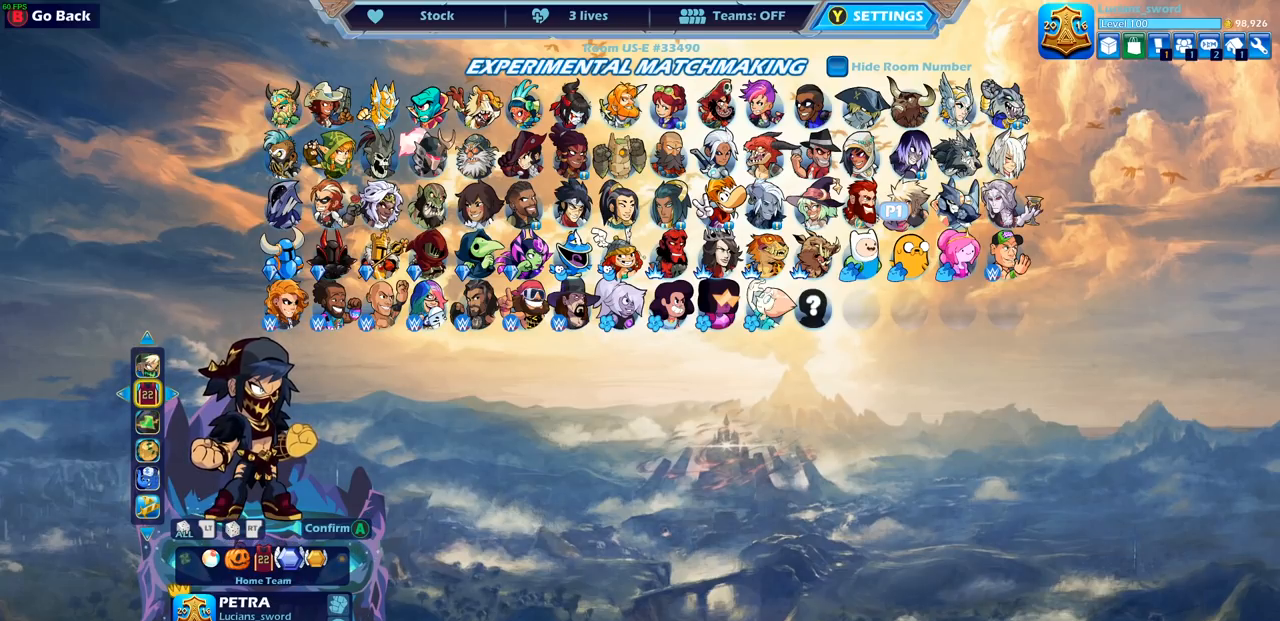
{"buttons": ["DPAD_LEFT"], "left_stick": "center", "right_stick": "center", "events": [[450, "DPAD_LEFT", "down"]]}
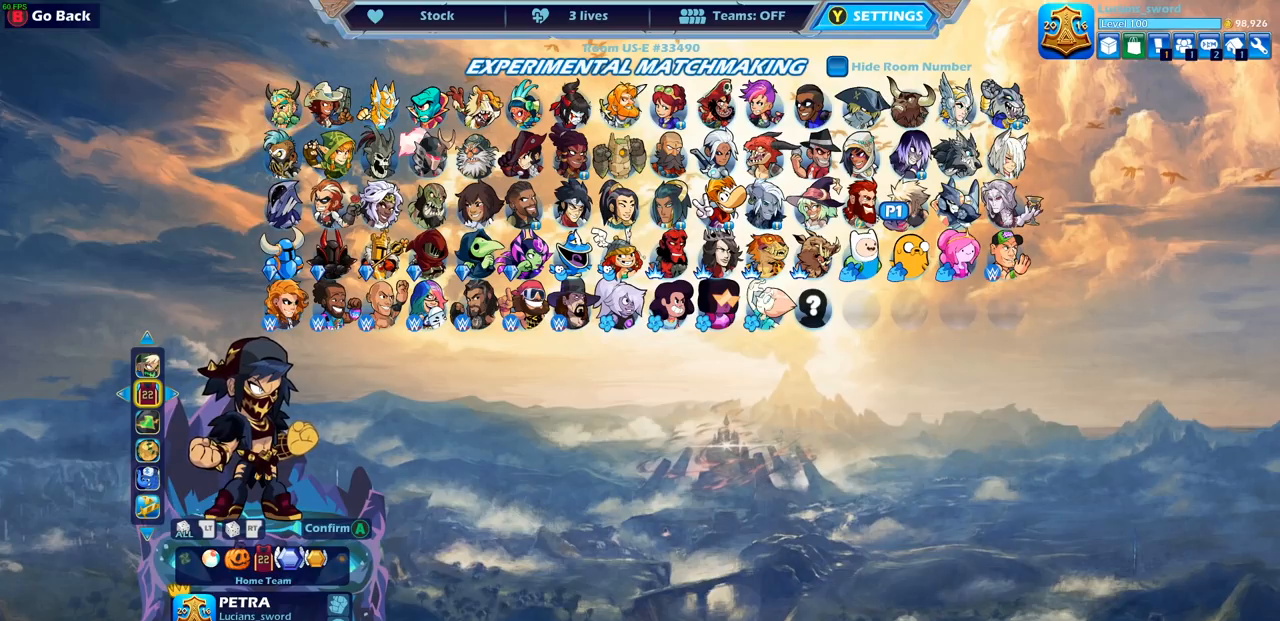
{"buttons": [], "left_stick": "center", "right_stick": "center", "events": [[83, "DPAD_LEFT", "up"]]}
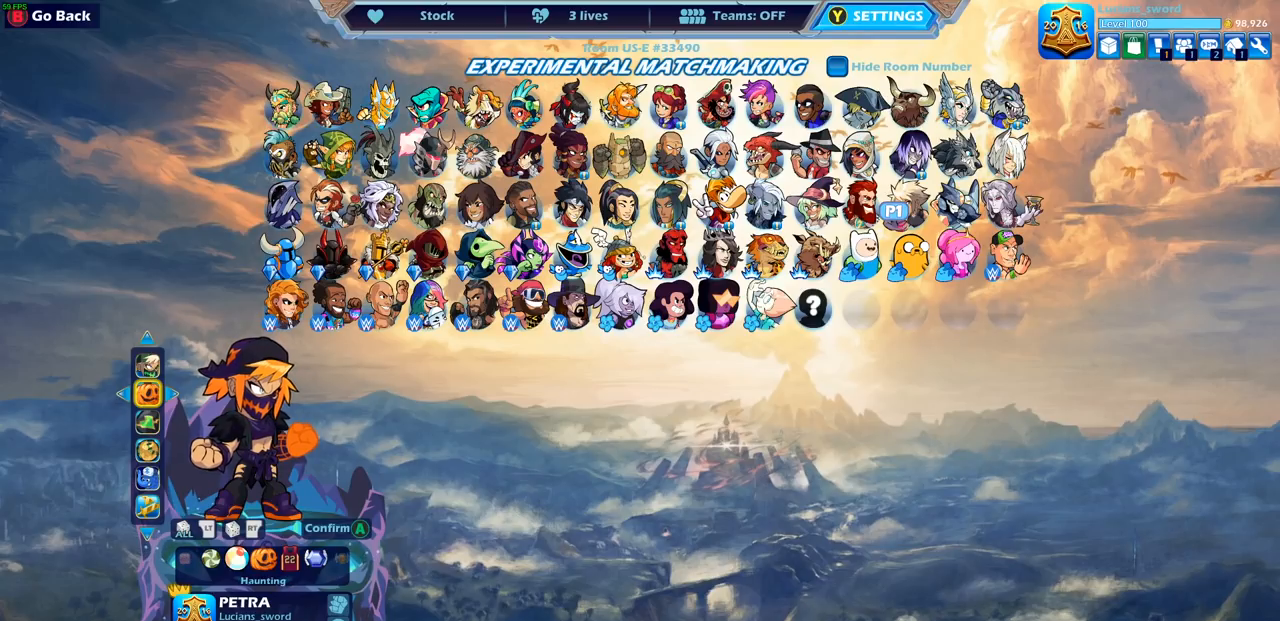
{"buttons": ["DPAD_LEFT"], "left_stick": "center", "right_stick": "center", "events": [[67, "DPAD_LEFT", "down"], [183, "DPAD_LEFT", "up"], [483, "DPAD_LEFT", "down"]]}
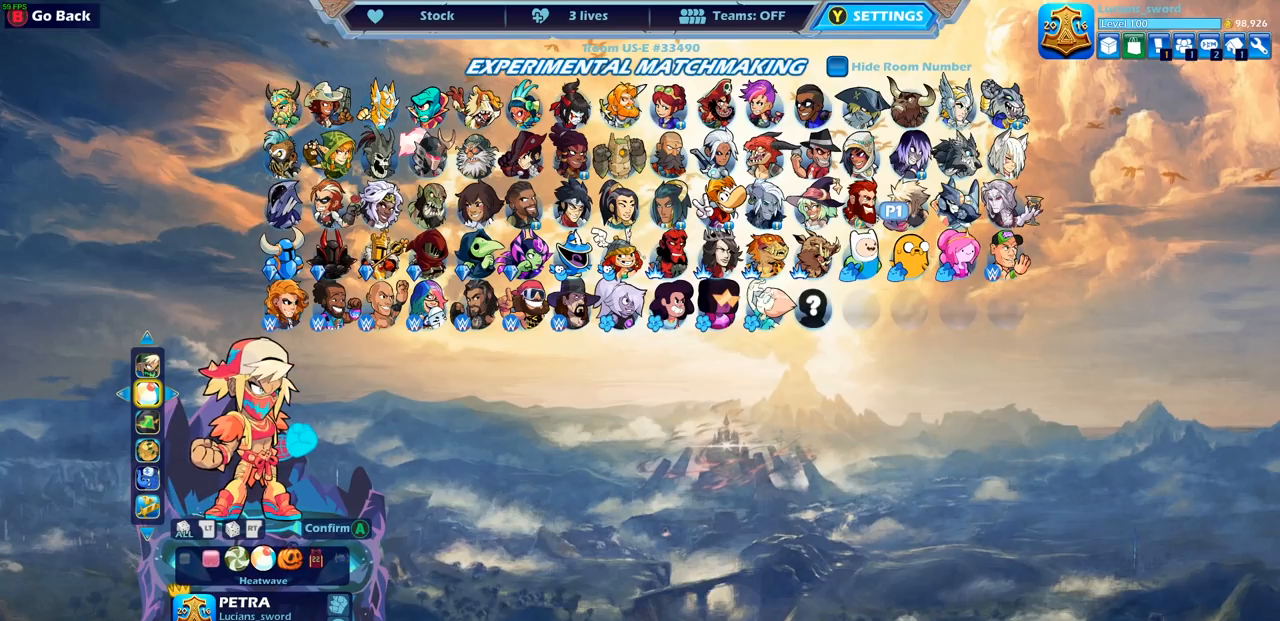
{"buttons": ["DPAD_RIGHT"], "left_stick": "center", "right_stick": "center", "events": [[100, "DPAD_LEFT", "up"], [483, "DPAD_RIGHT", "down"]]}
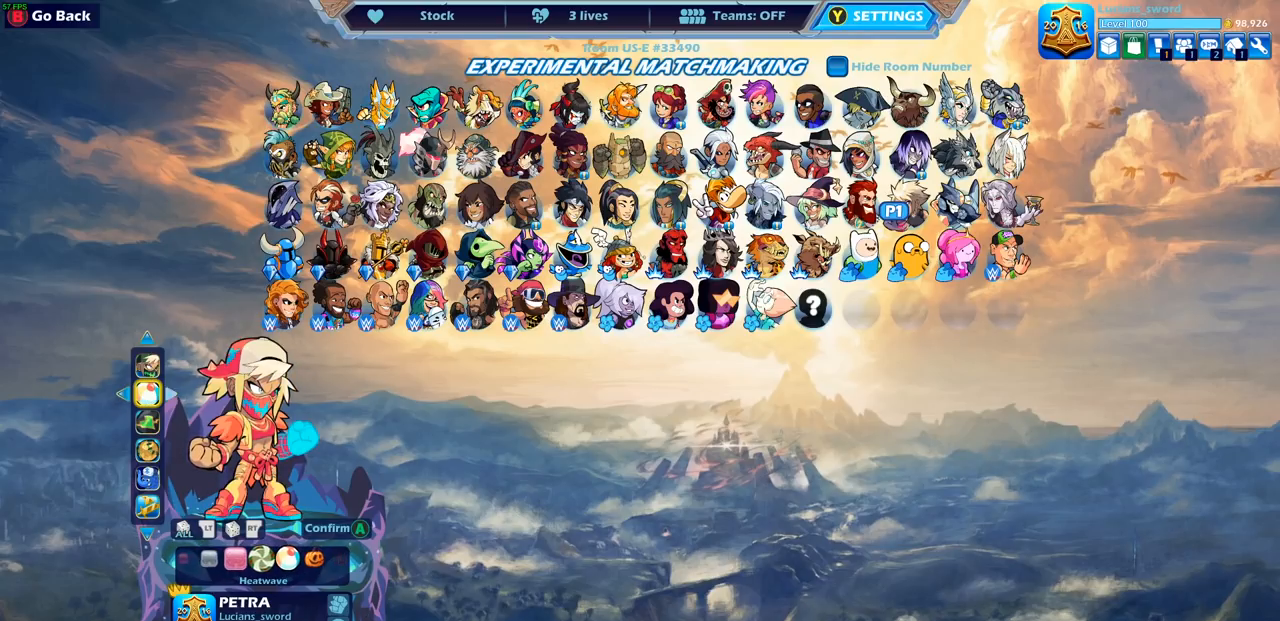
{"buttons": [], "left_stick": "center", "right_stick": "center", "events": [[100, "DPAD_RIGHT", "up"]]}
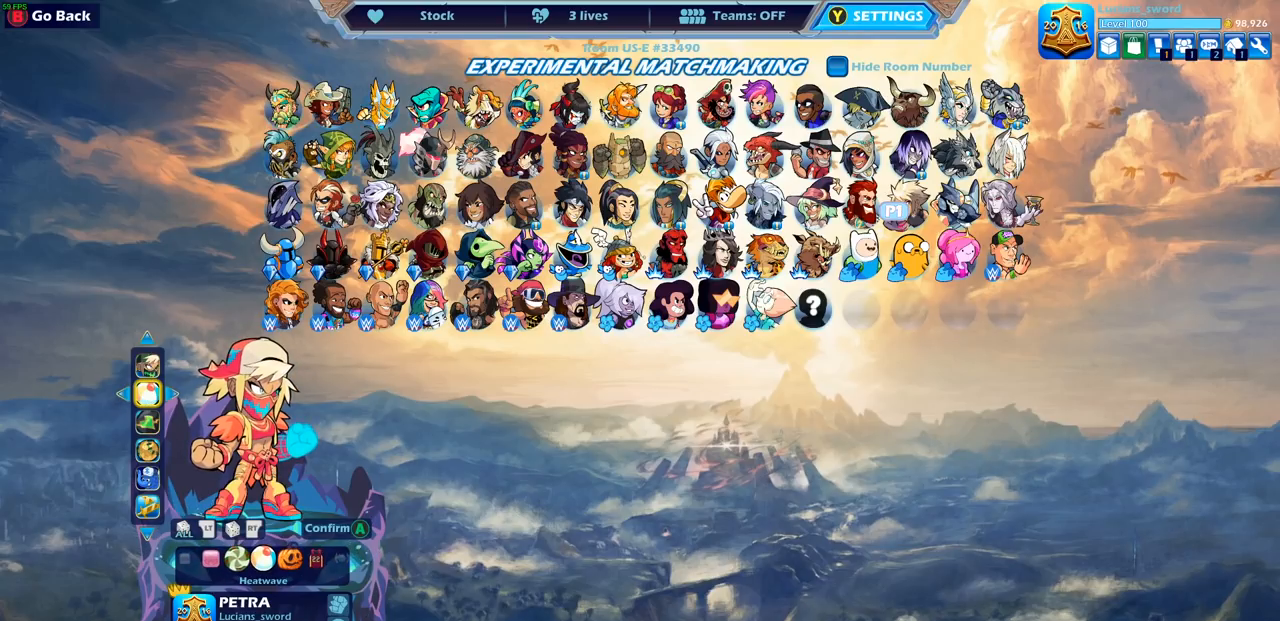
{"buttons": ["DPAD_LEFT"], "left_stick": "center", "right_stick": "center", "events": [[317, "DPAD_LEFT", "down"], [417, "DPAD_LEFT", "up"], [483, "DPAD_LEFT", "down"]]}
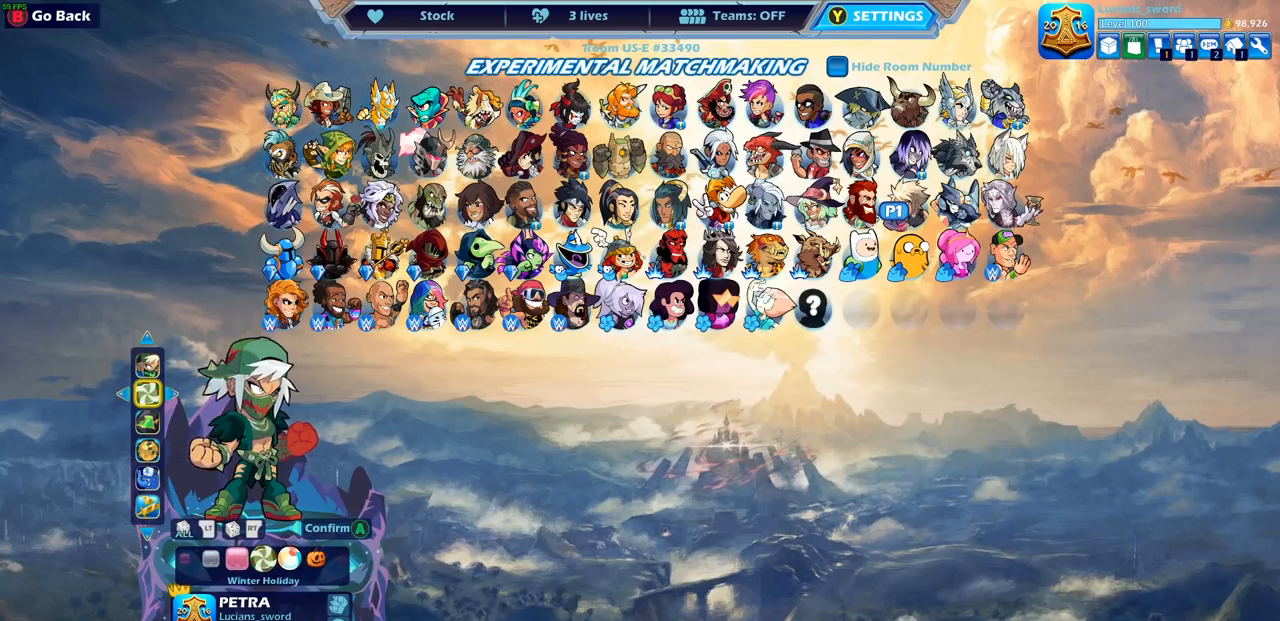
{"buttons": [], "left_stick": "center", "right_stick": "center", "events": [[67, "DPAD_LEFT", "up"], [350, "DPAD_LEFT", "down"], [450, "DPAD_LEFT", "up"]]}
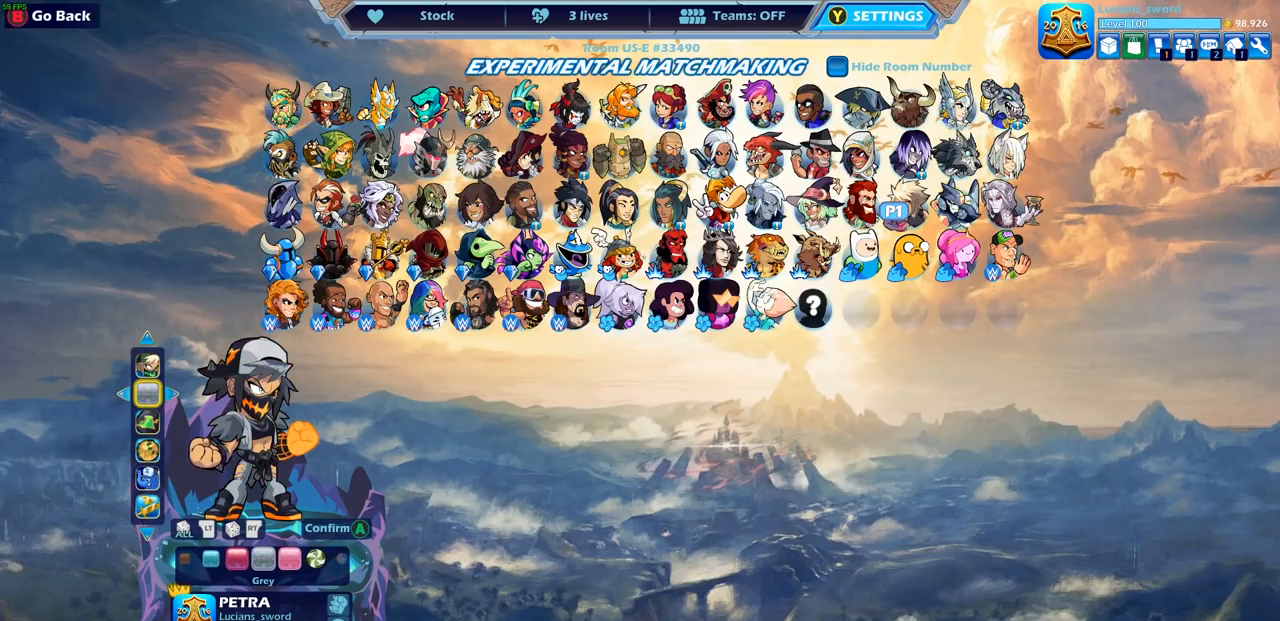
{"buttons": [], "left_stick": "center", "right_stick": "center", "events": []}
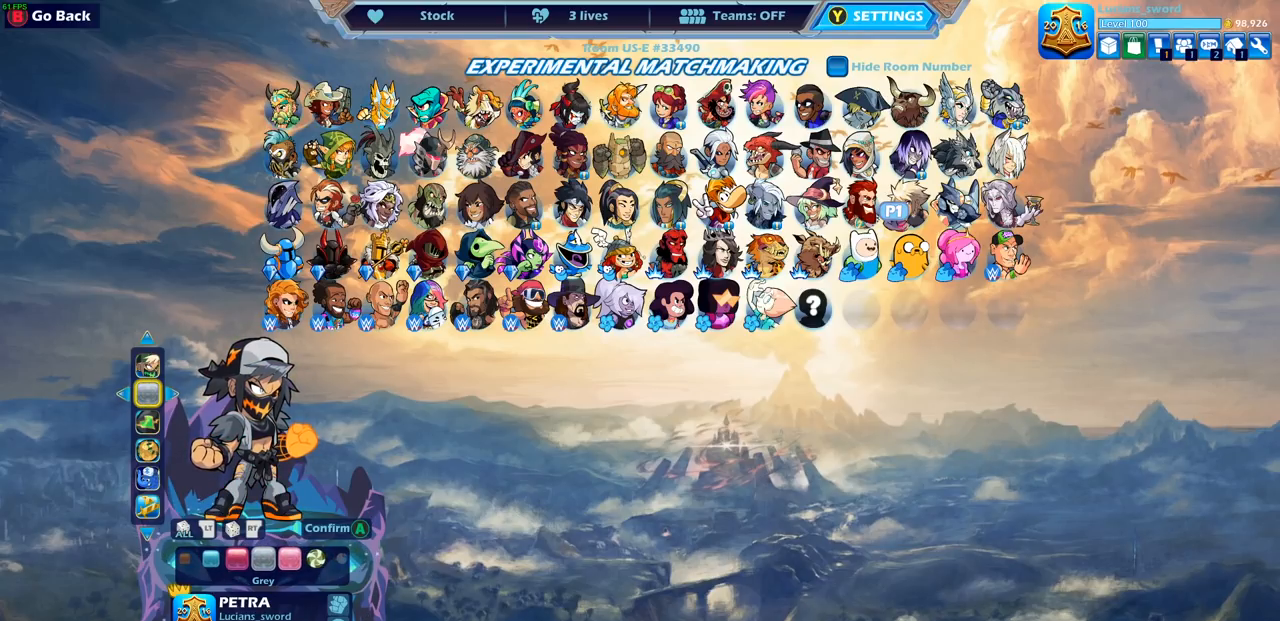
{"buttons": [], "left_stick": "center", "right_stick": "center", "events": []}
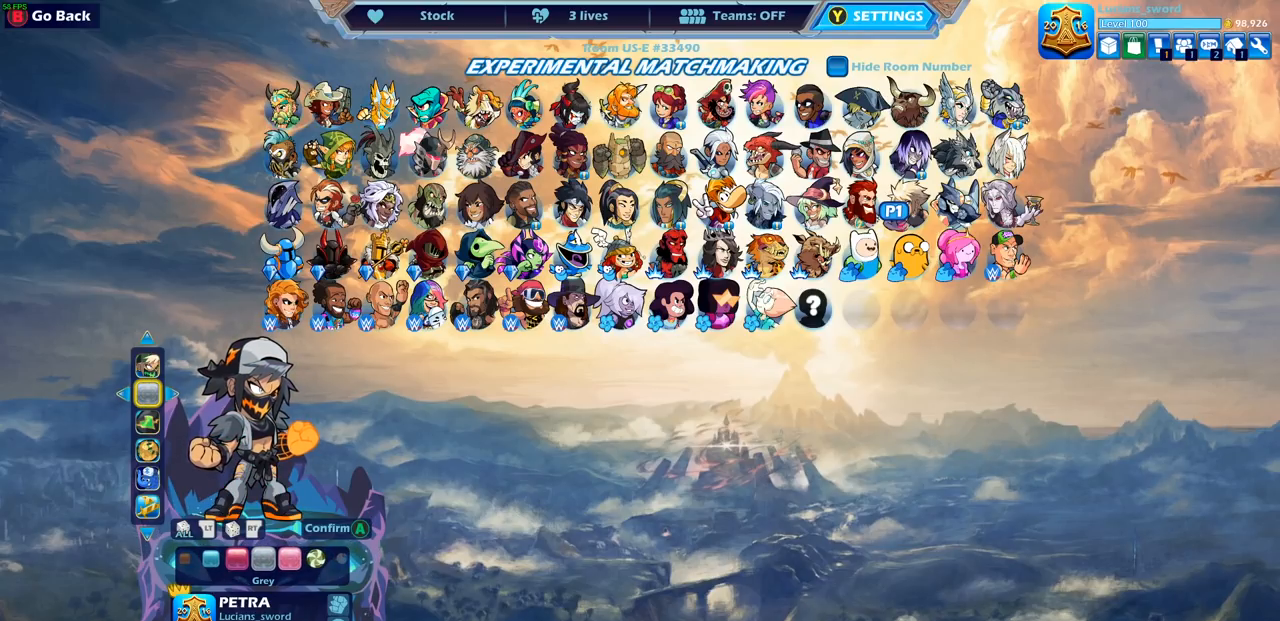
{"buttons": ["CROSS"], "left_stick": "center", "right_stick": "center", "events": [[433, "CROSS", "down"]]}